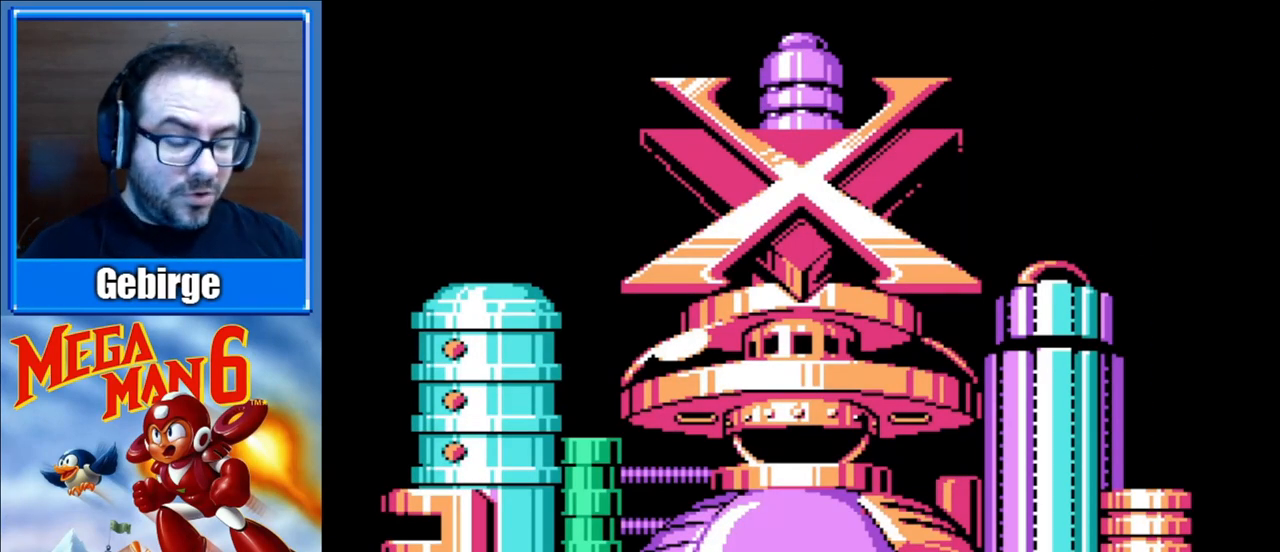
Gameplay with a controller (Nintendo layout); each line is a JSON object with the inputs held at the frame after it. "events" lists button and stick changes between this image and that frame as [ms after this image, input, new state], when the widget could be followed in between. Not read: L3 R3.
{"buttons": ["A"], "events": [[33, "A", "down"], [67, "B", "down"], [183, "B", "up"], [300, "B", "down"], [333, "A", "up"], [417, "A", "down"], [450, "B", "up"]]}
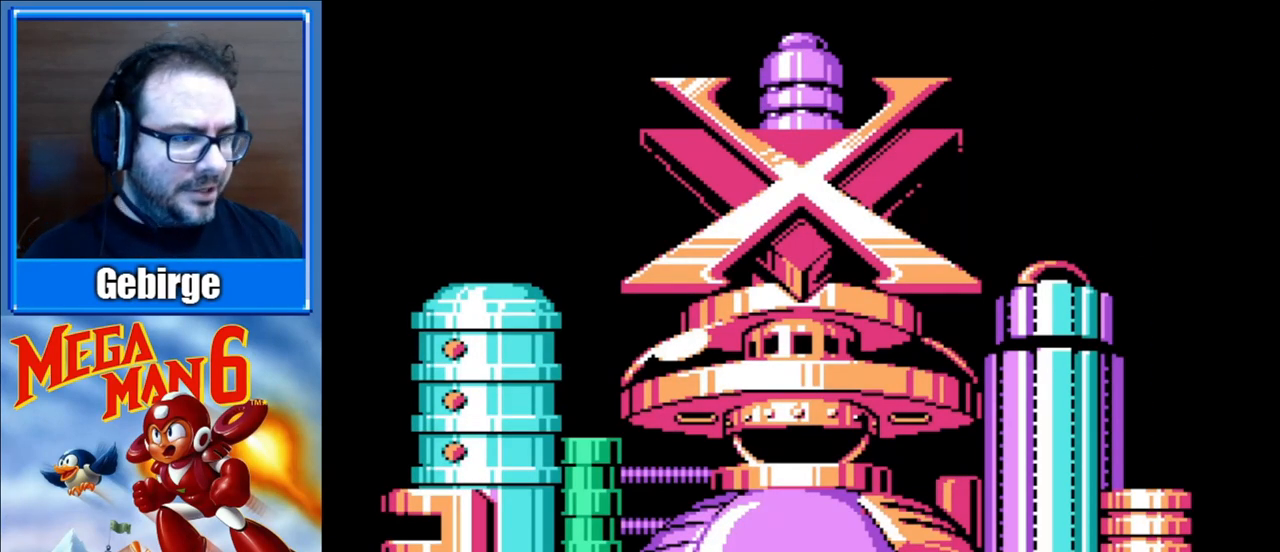
{"buttons": ["A", "B"], "events": [[67, "A", "up"], [67, "B", "down"], [183, "A", "down"], [217, "B", "up"], [300, "B", "down"], [333, "A", "up"], [400, "A", "down"], [417, "B", "up"], [500, "B", "down"]]}
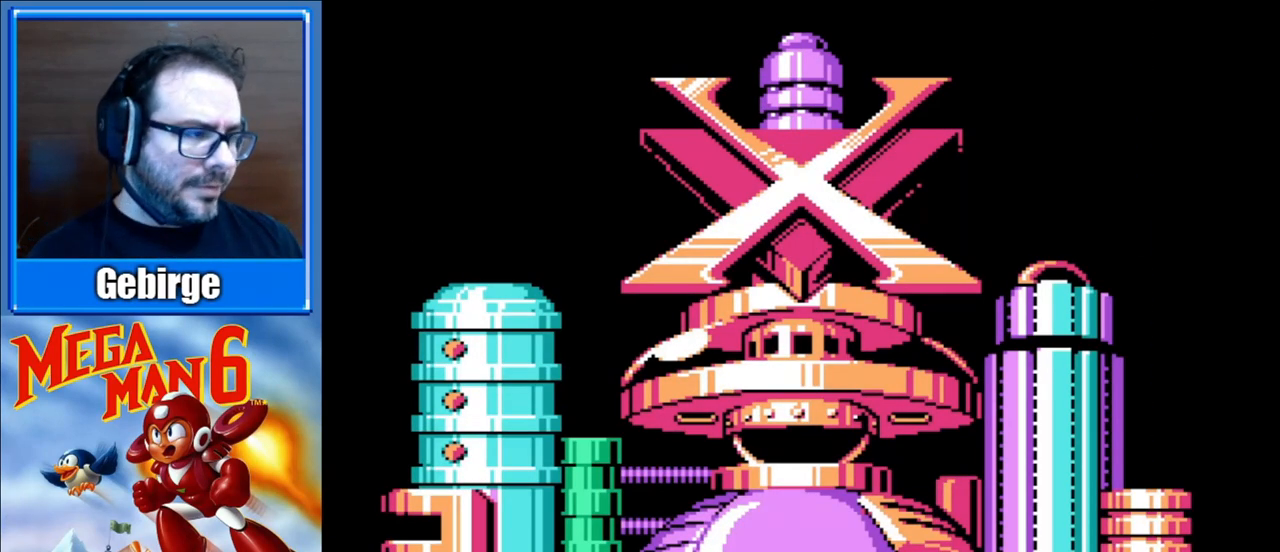
{"buttons": ["A", "B"], "events": [[33, "A", "up"], [83, "A", "down"], [100, "B", "up"], [217, "B", "down"], [233, "A", "up"], [300, "A", "down"], [333, "B", "up"], [433, "B", "down"], [450, "A", "up"], [483, "A", "down"]]}
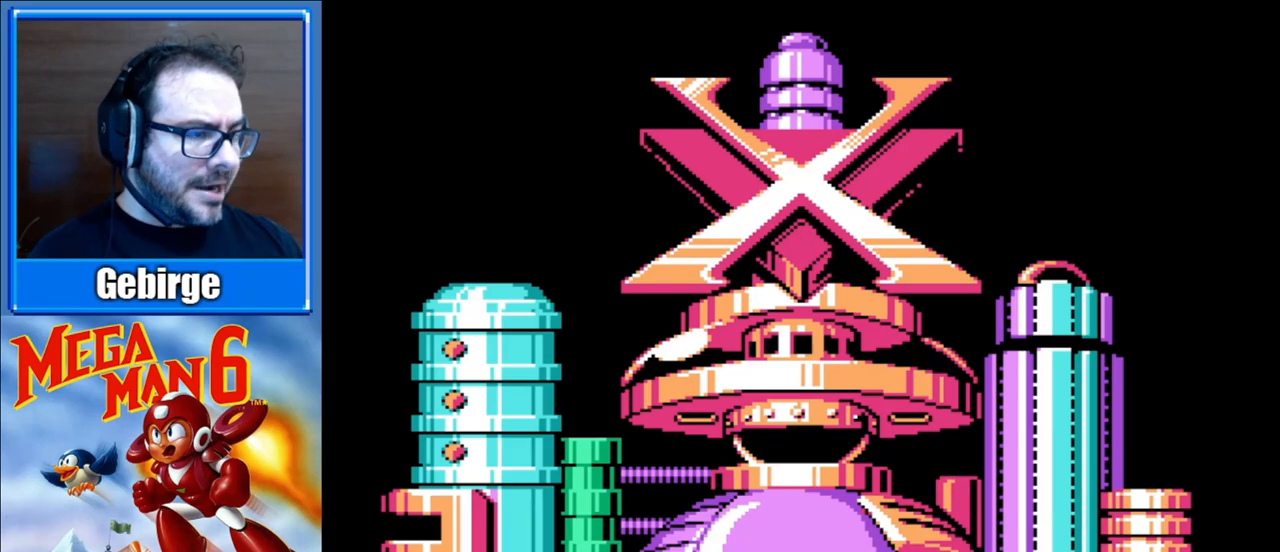
{"buttons": ["B"], "events": [[33, "B", "up"], [117, "B", "down"], [133, "A", "up"], [183, "A", "down"], [233, "B", "up"], [283, "B", "down"], [300, "A", "up"], [417, "A", "down"], [450, "B", "up"], [500, "A", "up"], [500, "B", "down"]]}
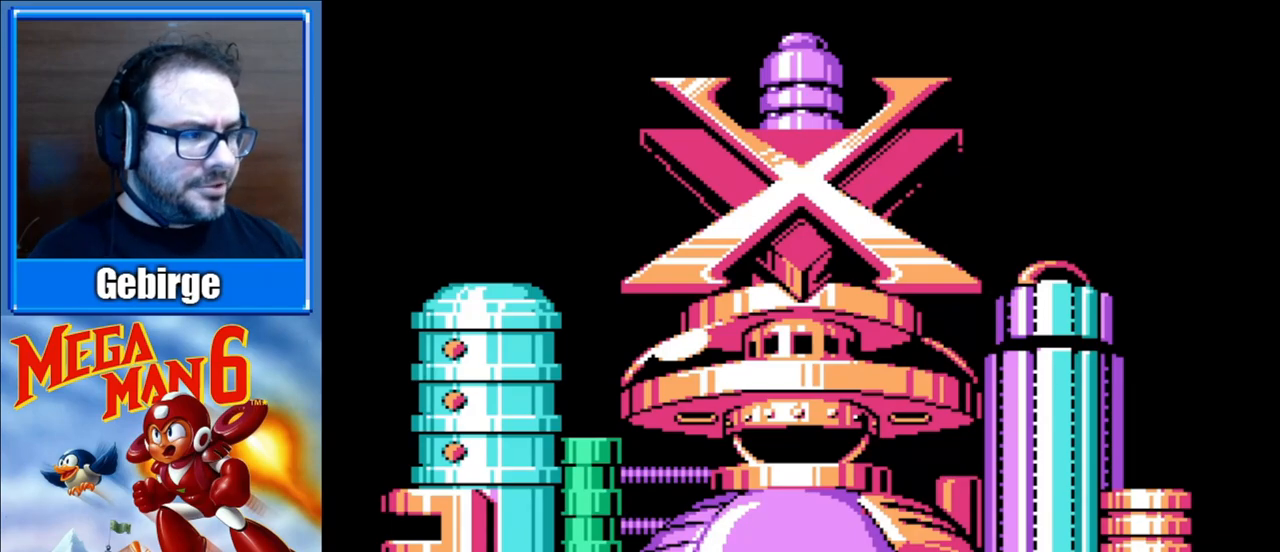
{"buttons": ["B"], "events": [[100, "A", "down"], [133, "B", "up"], [217, "B", "down"], [267, "A", "up"], [300, "A", "down"], [350, "B", "up"], [400, "B", "down"], [433, "A", "up"]]}
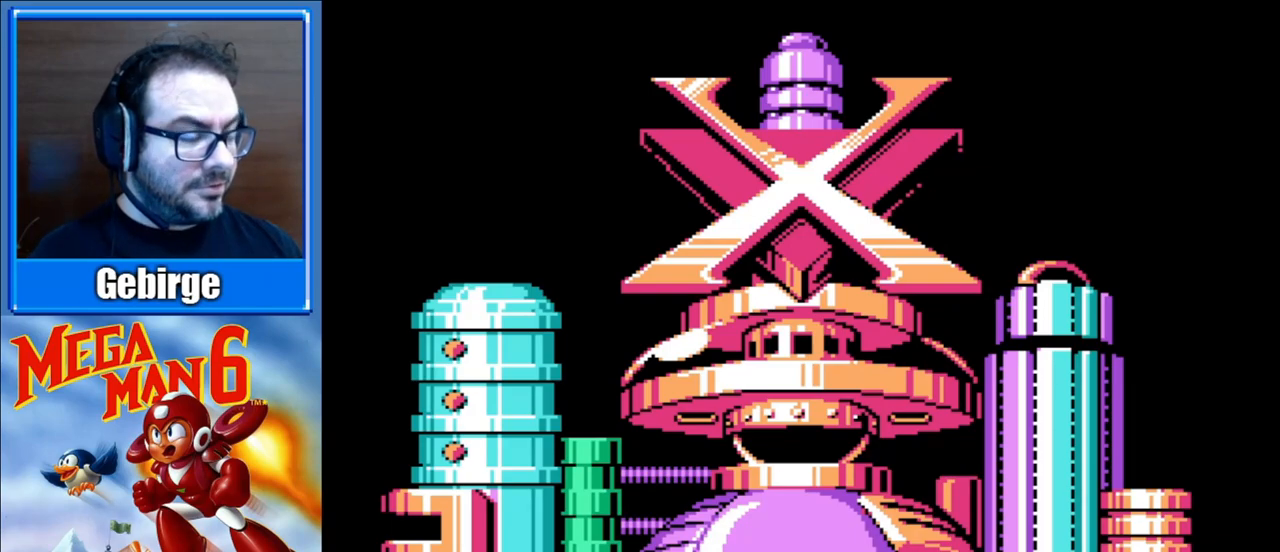
{"buttons": ["A"], "events": [[17, "A", "down"], [50, "B", "up"], [133, "B", "down"], [150, "A", "up"], [233, "A", "down"], [250, "B", "up"], [333, "A", "up"], [333, "B", "down"], [417, "A", "down"], [467, "B", "up"]]}
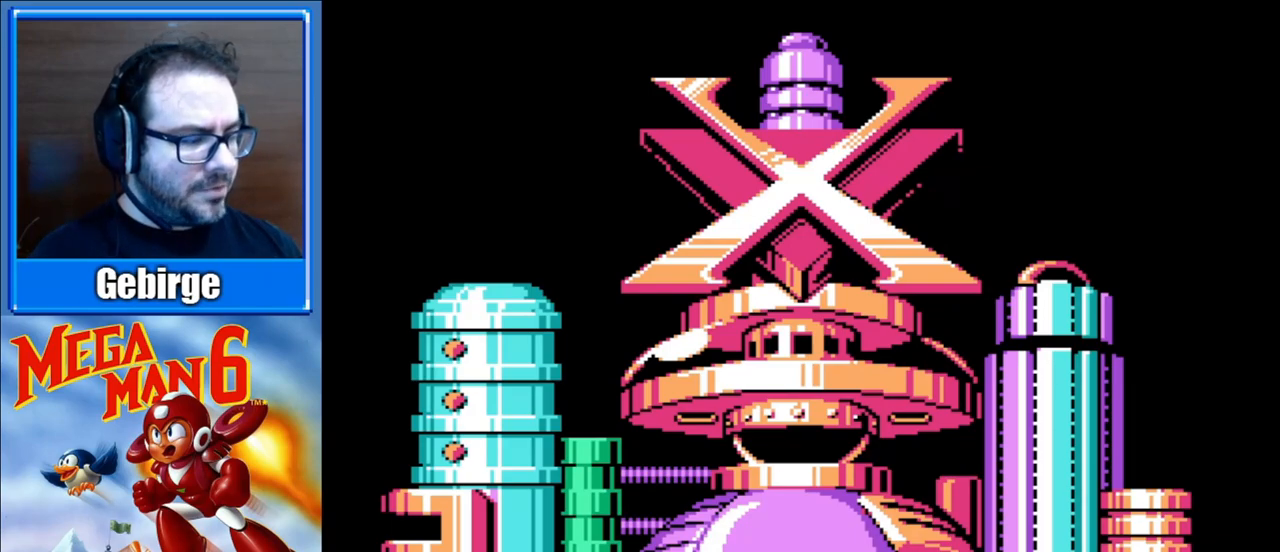
{"buttons": ["B"], "events": [[50, "B", "down"], [67, "A", "up"], [117, "A", "down"], [150, "B", "up"], [233, "B", "down"], [283, "A", "up"], [317, "A", "down"], [350, "B", "up"], [433, "B", "down"], [450, "A", "up"]]}
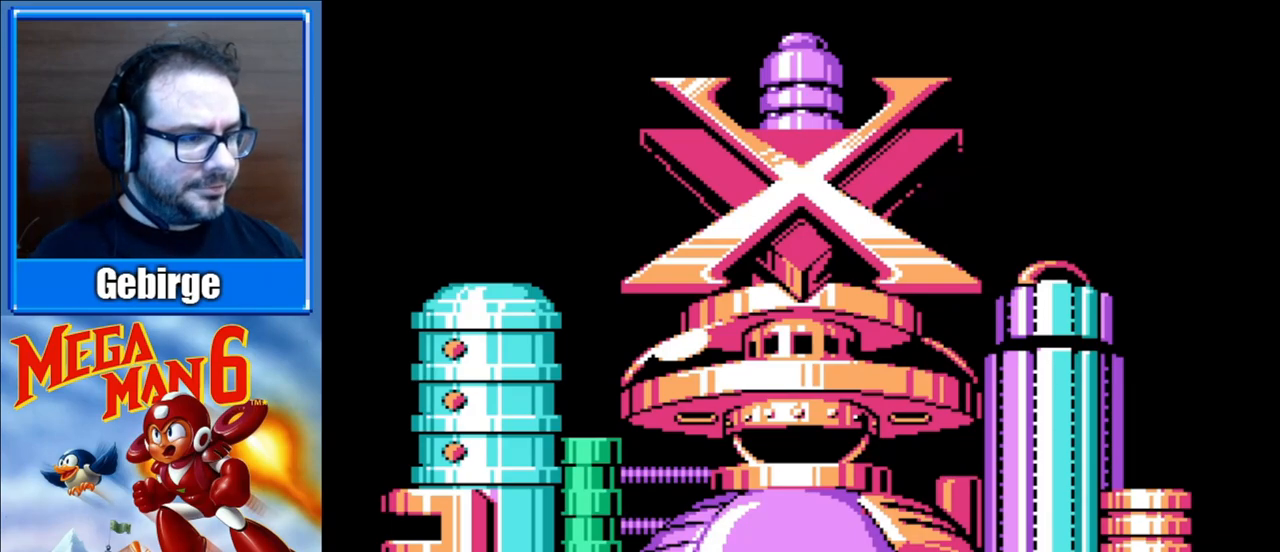
{"buttons": ["A"], "events": [[33, "A", "down"], [67, "B", "up"], [150, "B", "down"], [167, "A", "up"], [283, "B", "up"], [367, "B", "down"], [433, "A", "down"], [500, "B", "up"]]}
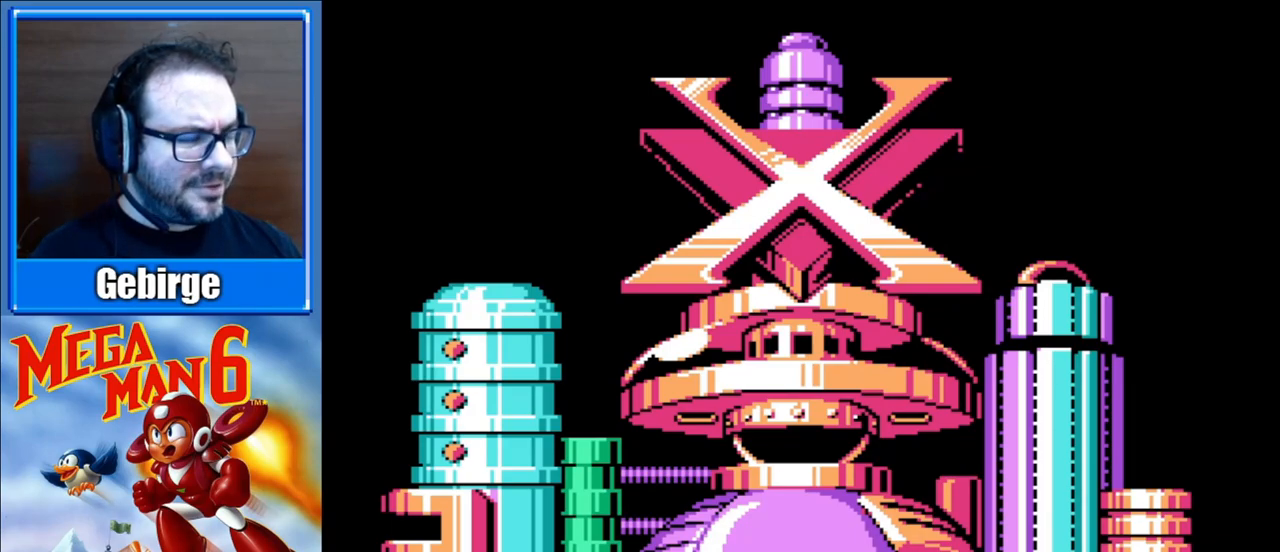
{"buttons": ["B"], "events": [[50, "B", "down"], [100, "A", "up"], [167, "A", "down"], [183, "B", "up"], [267, "B", "down"], [283, "A", "up"], [383, "A", "down"], [417, "B", "up"], [467, "B", "down"], [483, "A", "up"]]}
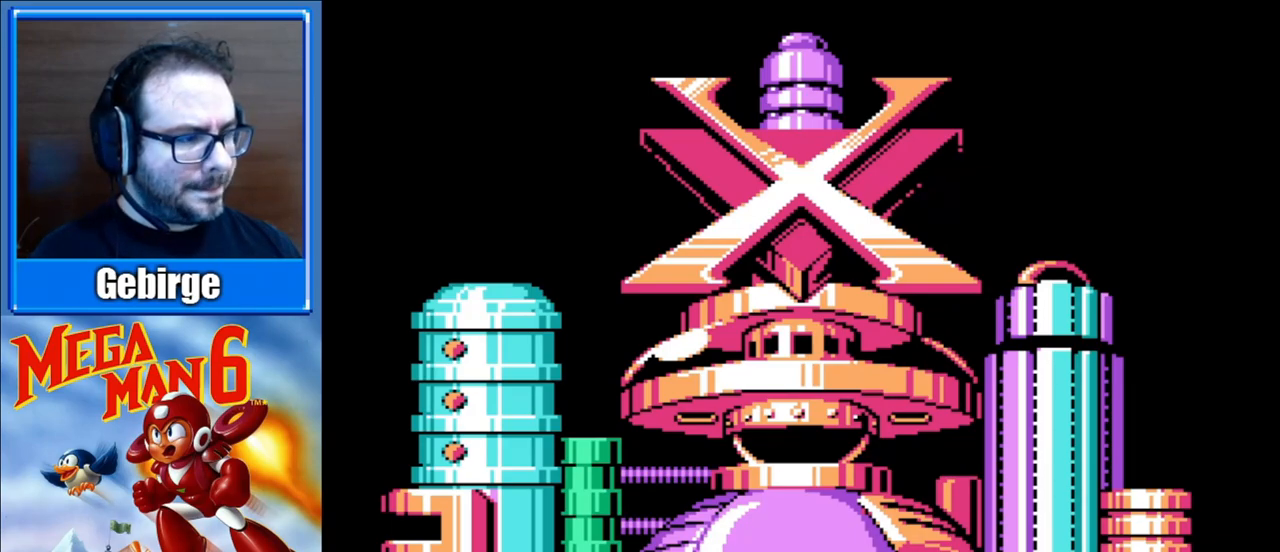
{"buttons": [], "events": [[100, "B", "up"]]}
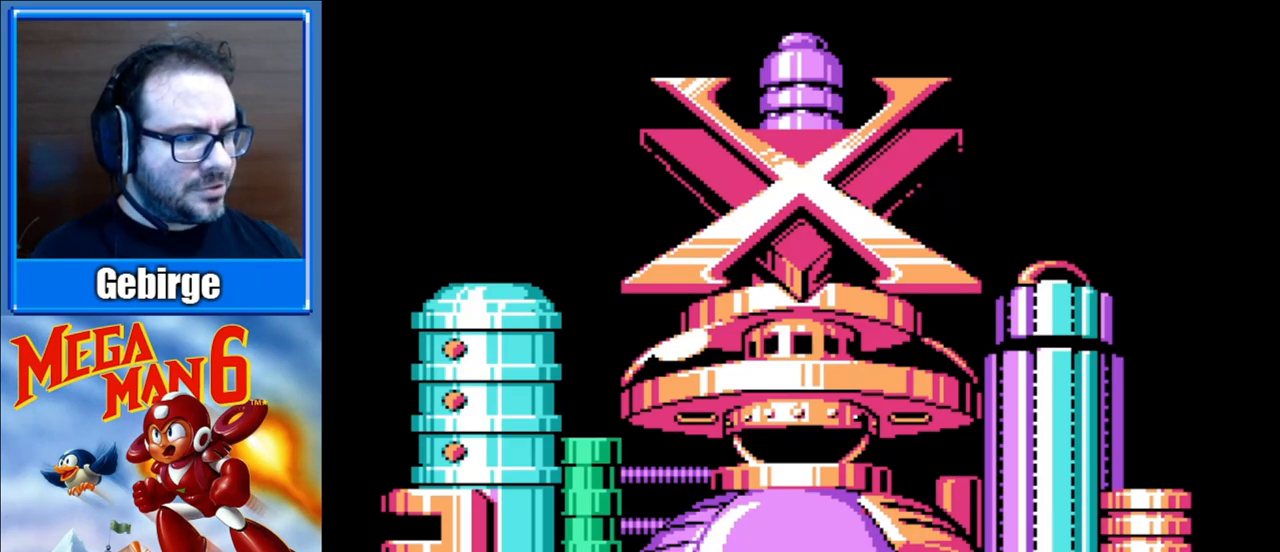
{"buttons": [], "events": []}
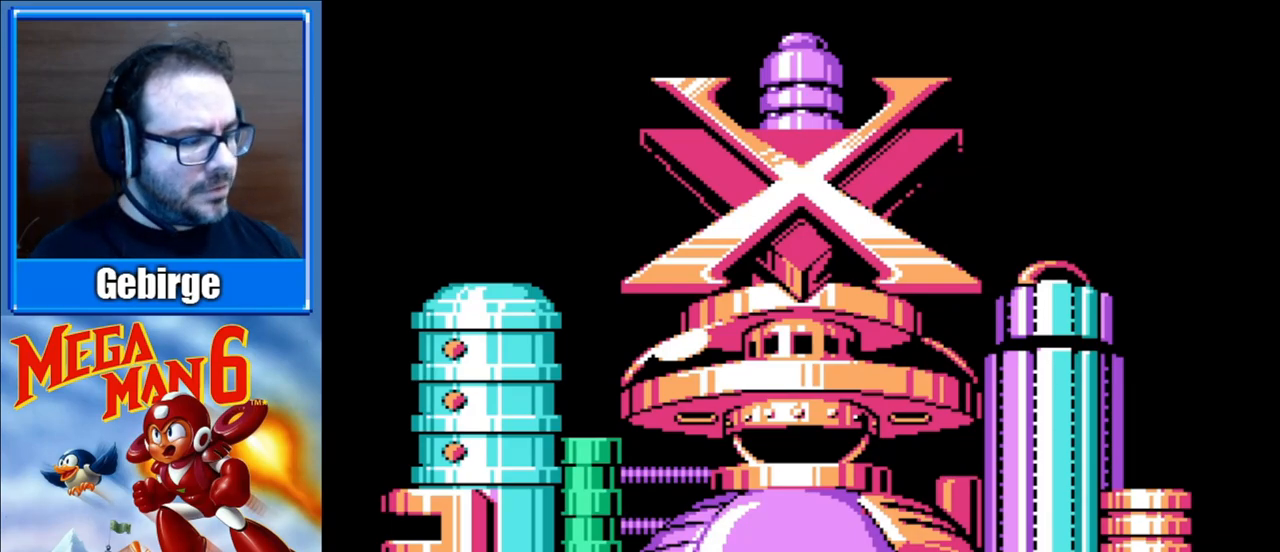
{"buttons": [], "events": []}
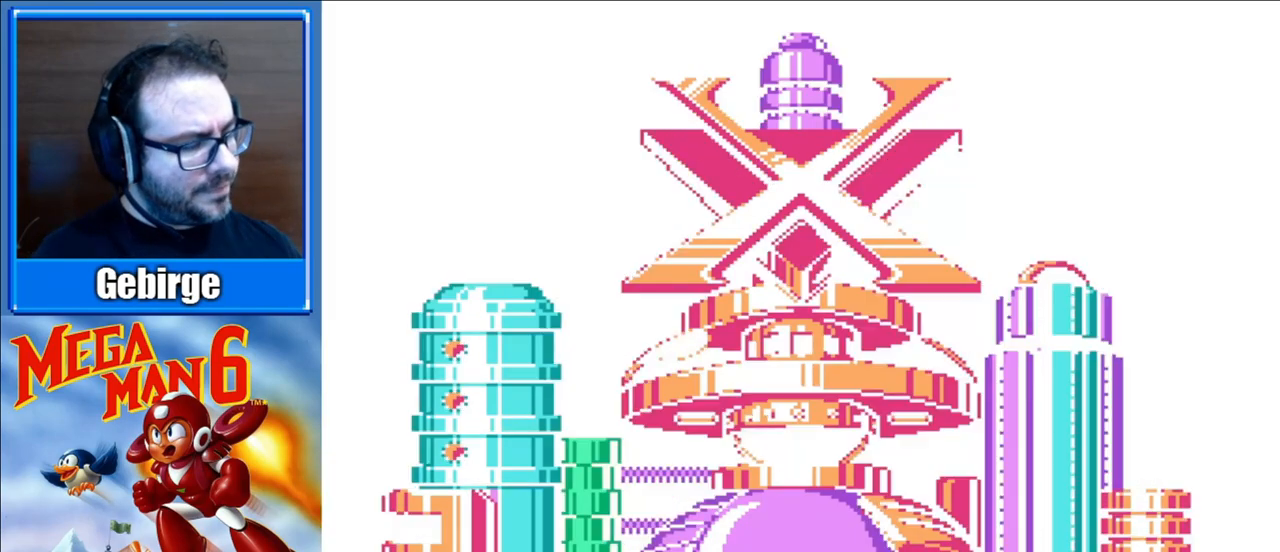
{"buttons": [], "events": []}
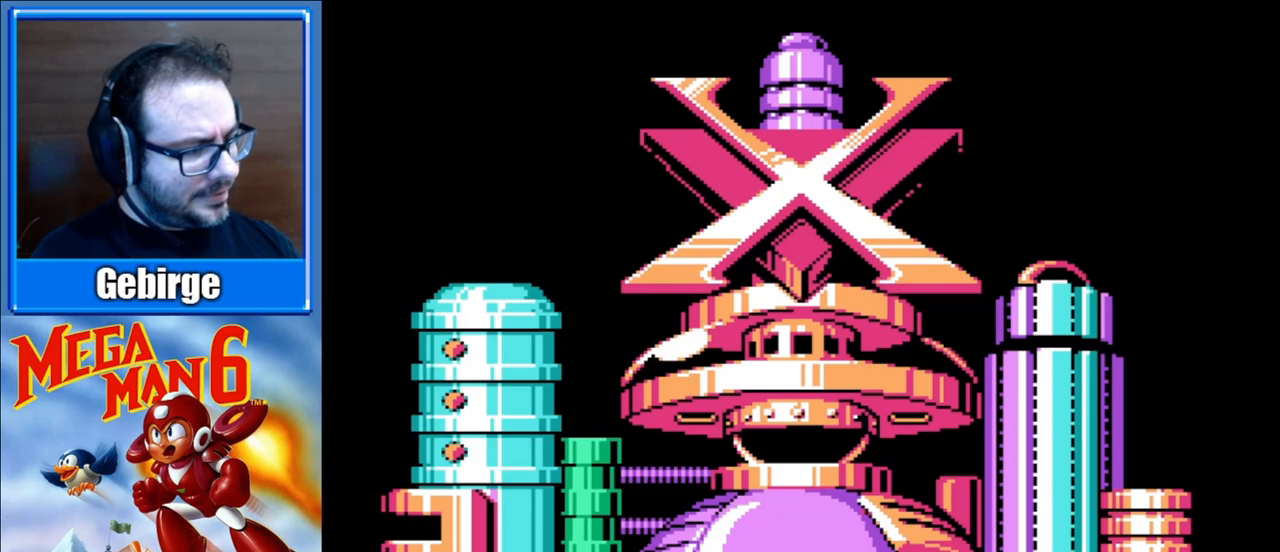
{"buttons": [], "events": []}
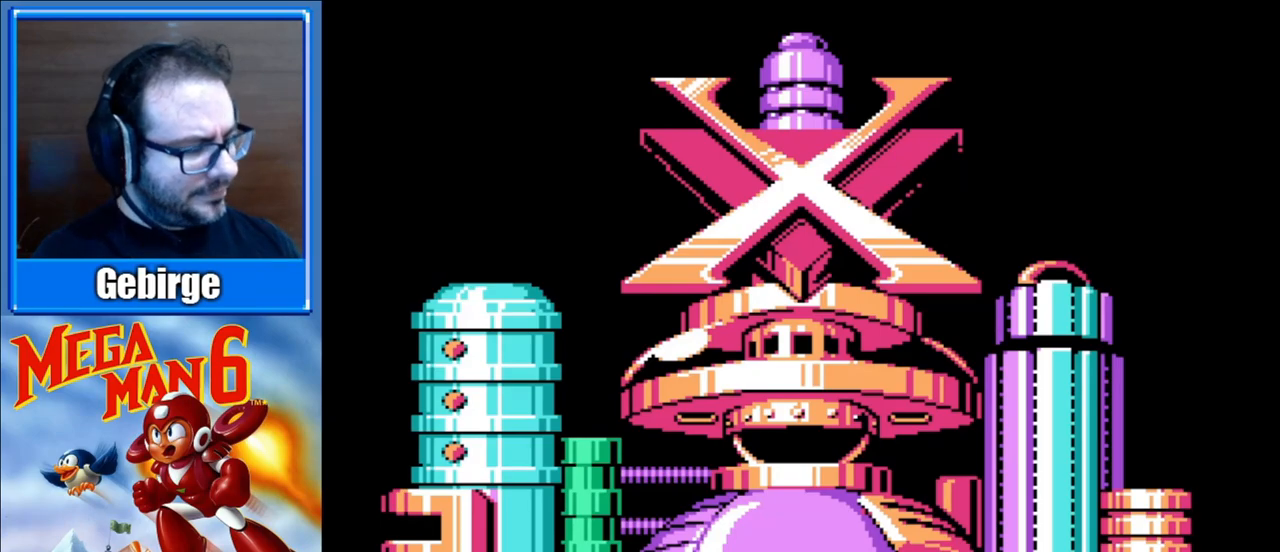
{"buttons": [], "events": []}
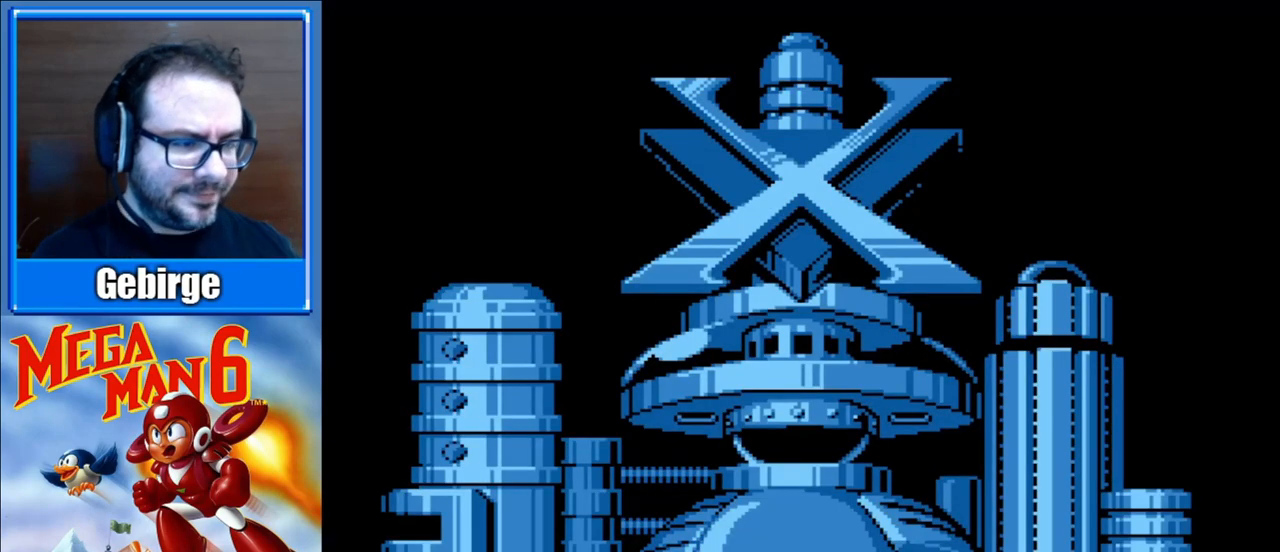
{"buttons": ["B"], "events": [[500, "B", "down"]]}
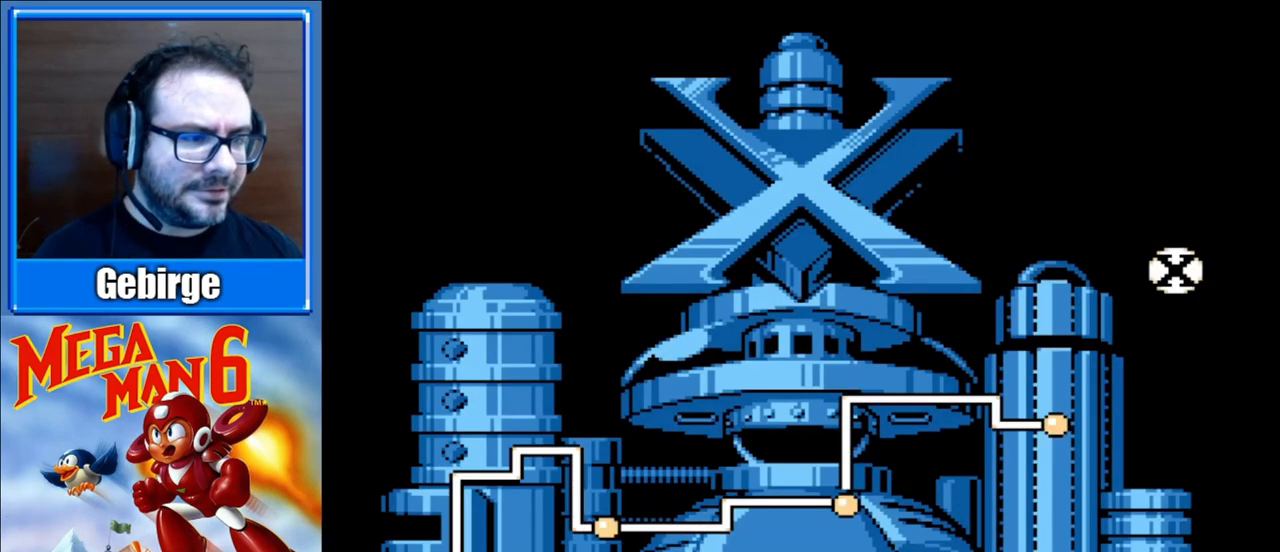
{"buttons": [], "events": [[33, "A", "down"], [250, "A", "up"], [300, "B", "up"]]}
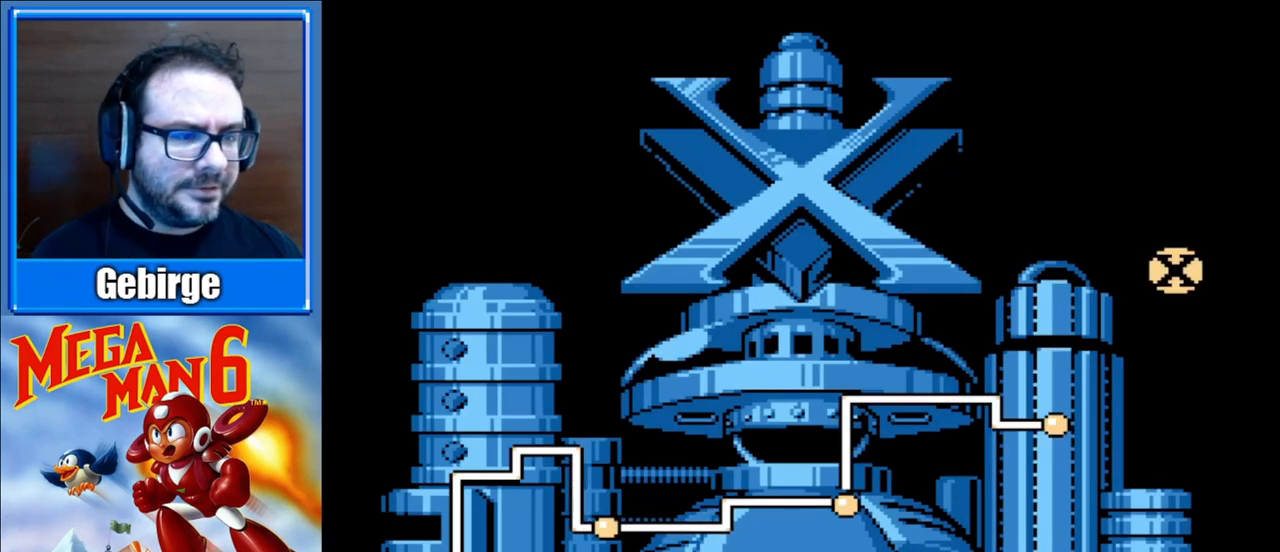
{"buttons": ["A"], "events": [[317, "B", "down"], [383, "A", "down"], [483, "B", "up"]]}
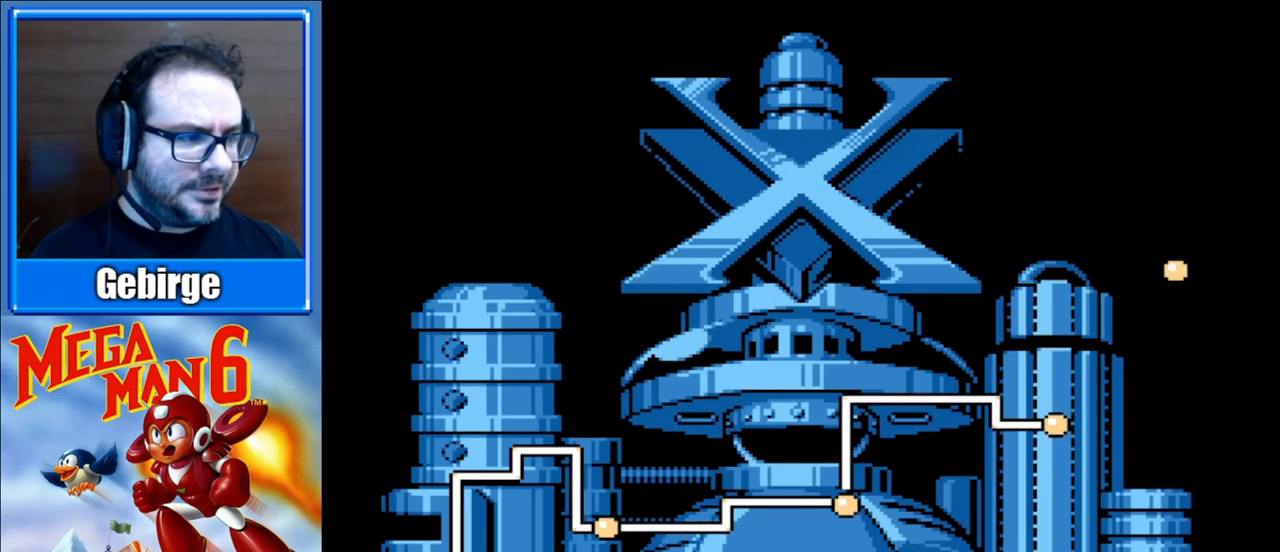
{"buttons": ["A", "B"], "events": [[83, "A", "up"], [150, "B", "down"], [233, "A", "down"], [333, "B", "up"], [400, "B", "down"], [417, "A", "up"], [467, "A", "down"]]}
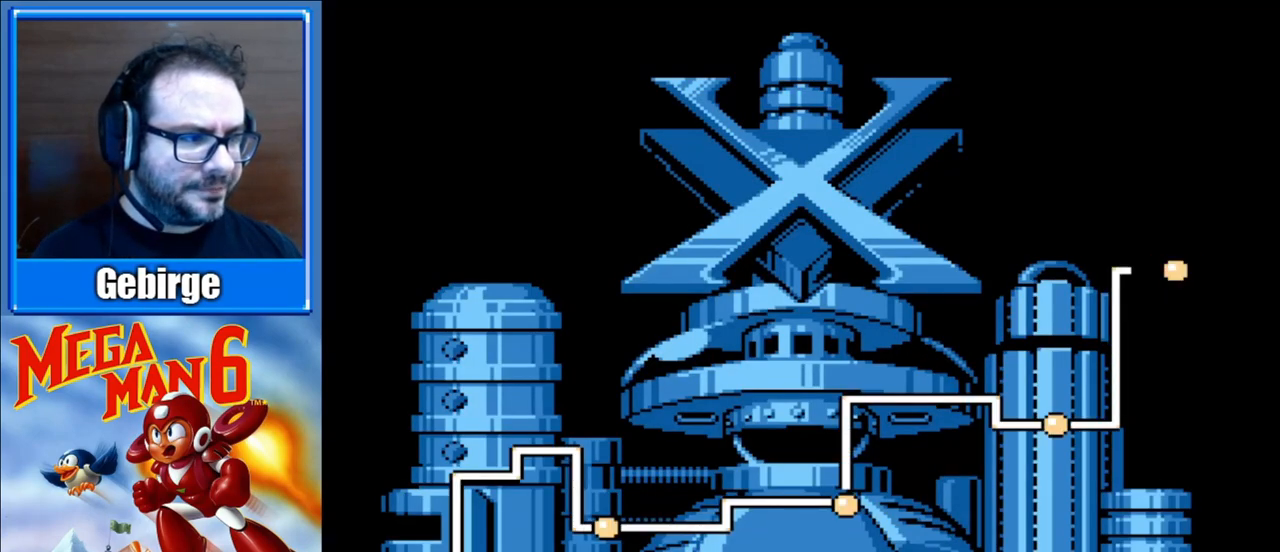
{"buttons": ["A", "B"], "events": [[17, "B", "up"], [117, "B", "down"], [133, "A", "up"], [183, "A", "down"], [233, "B", "up"], [300, "B", "down"], [417, "B", "up"], [483, "B", "down"]]}
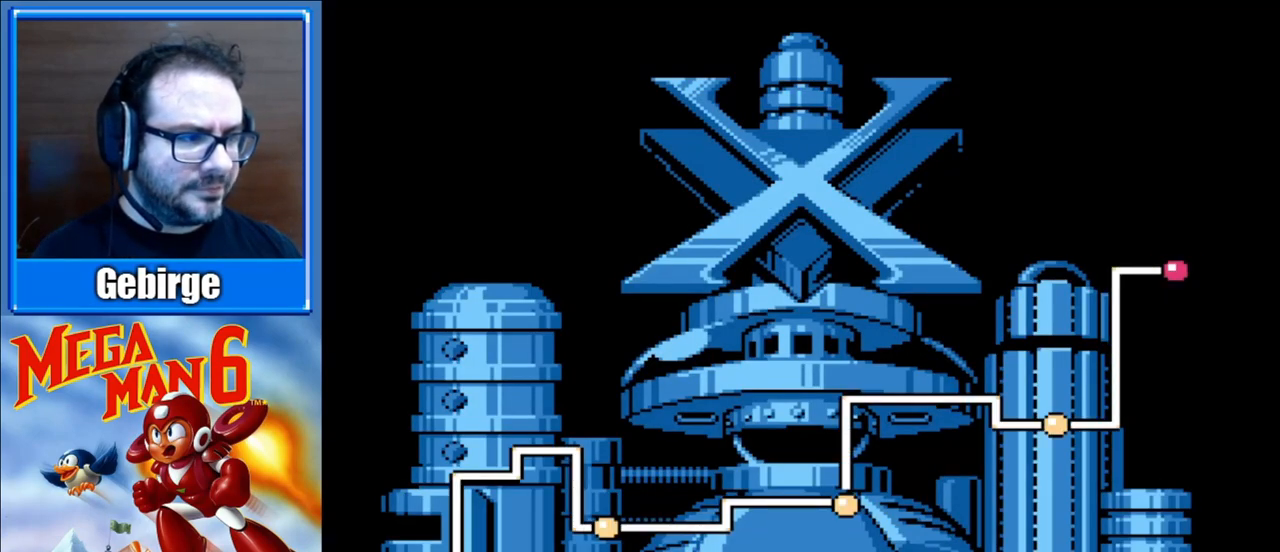
{"buttons": [], "events": [[17, "A", "up"], [67, "A", "down"], [100, "B", "up"], [200, "A", "up"]]}
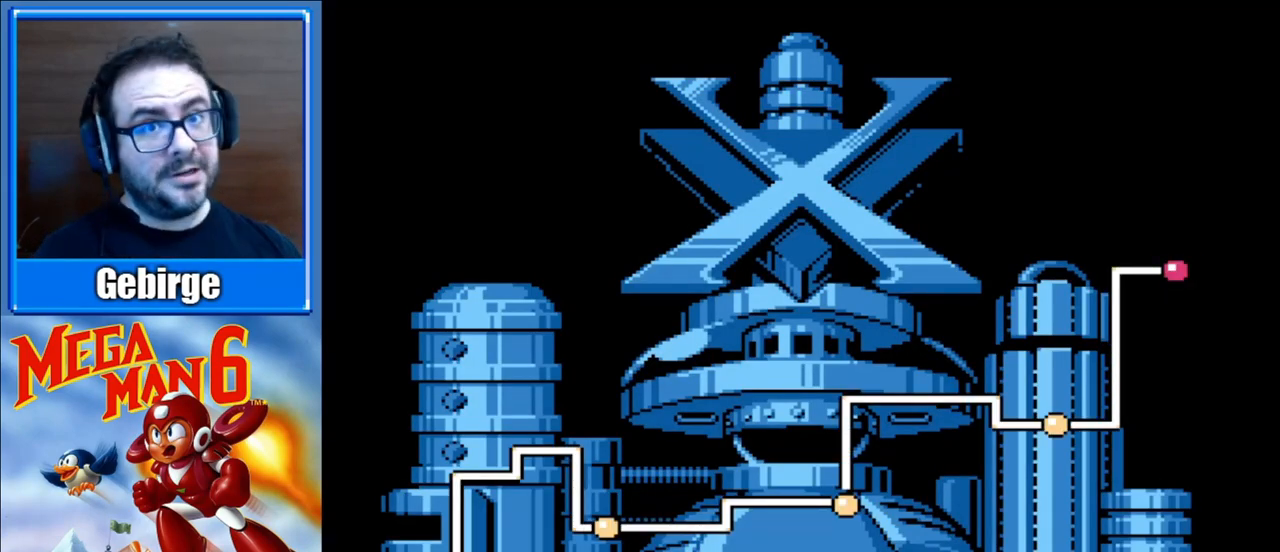
{"buttons": [], "events": []}
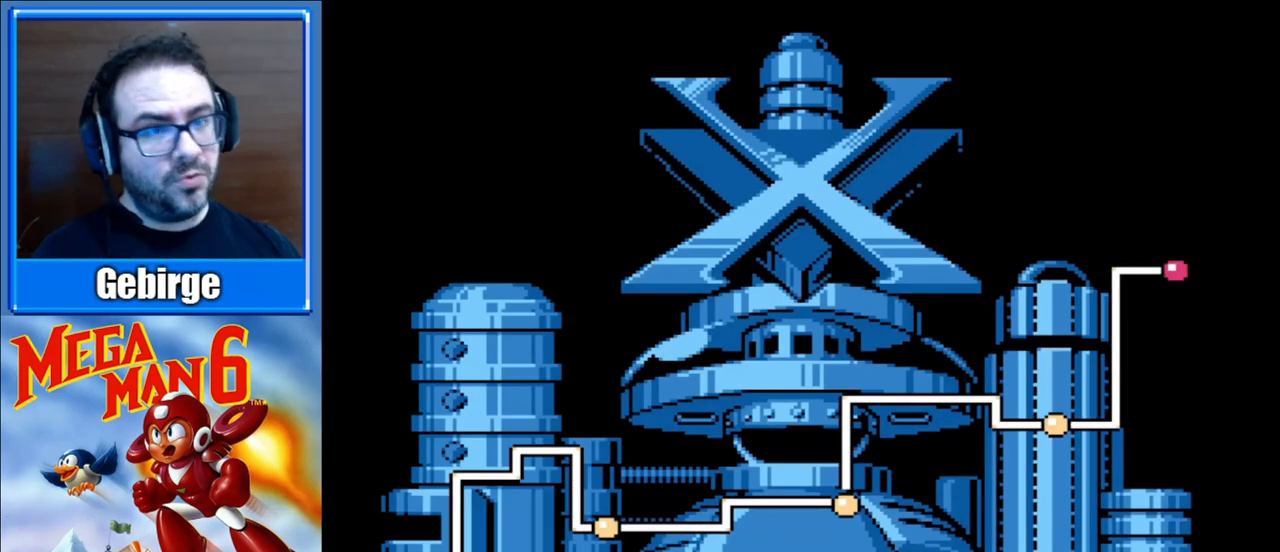
{"buttons": [], "events": []}
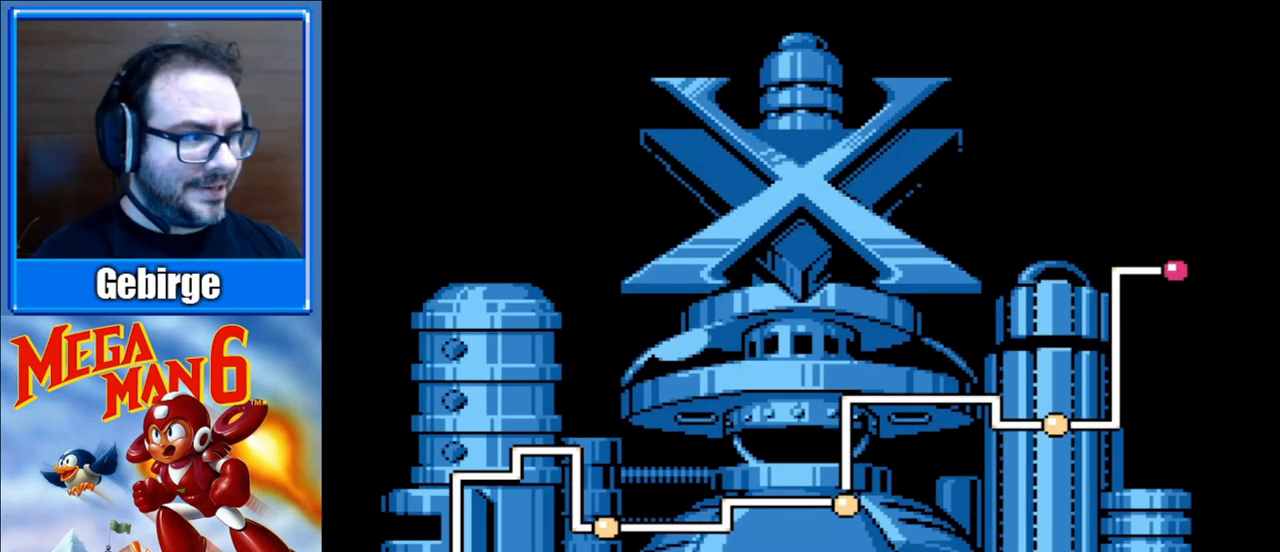
{"buttons": ["A"], "events": [[250, "B", "down"], [267, "A", "down"], [400, "B", "up"]]}
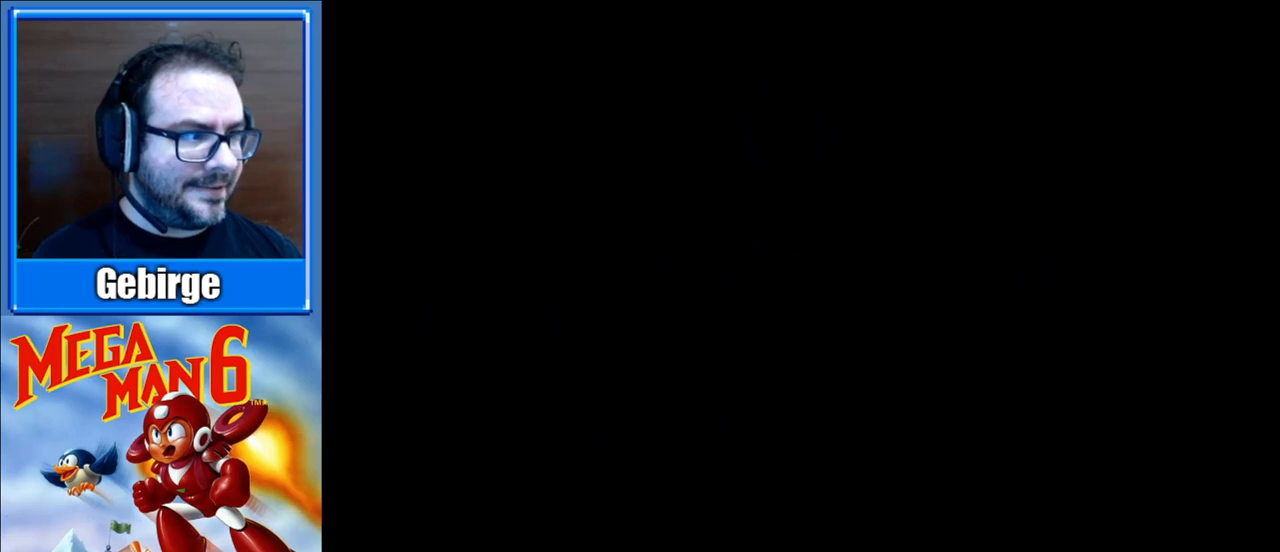
{"buttons": [], "events": [[17, "A", "up"]]}
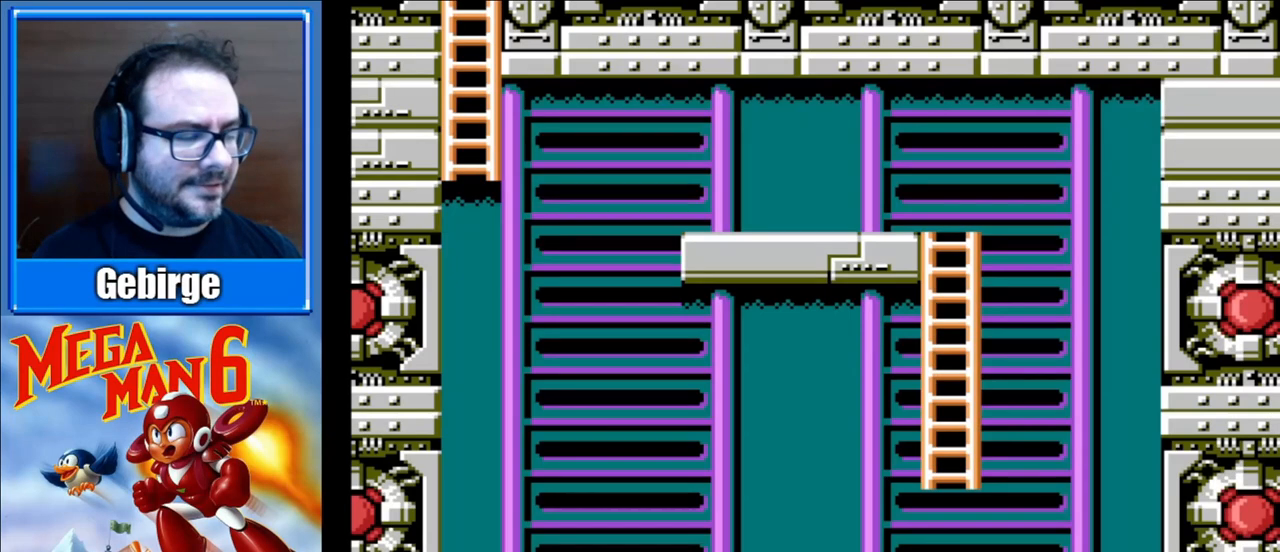
{"buttons": ["B"], "events": [[33, "B", "down"]]}
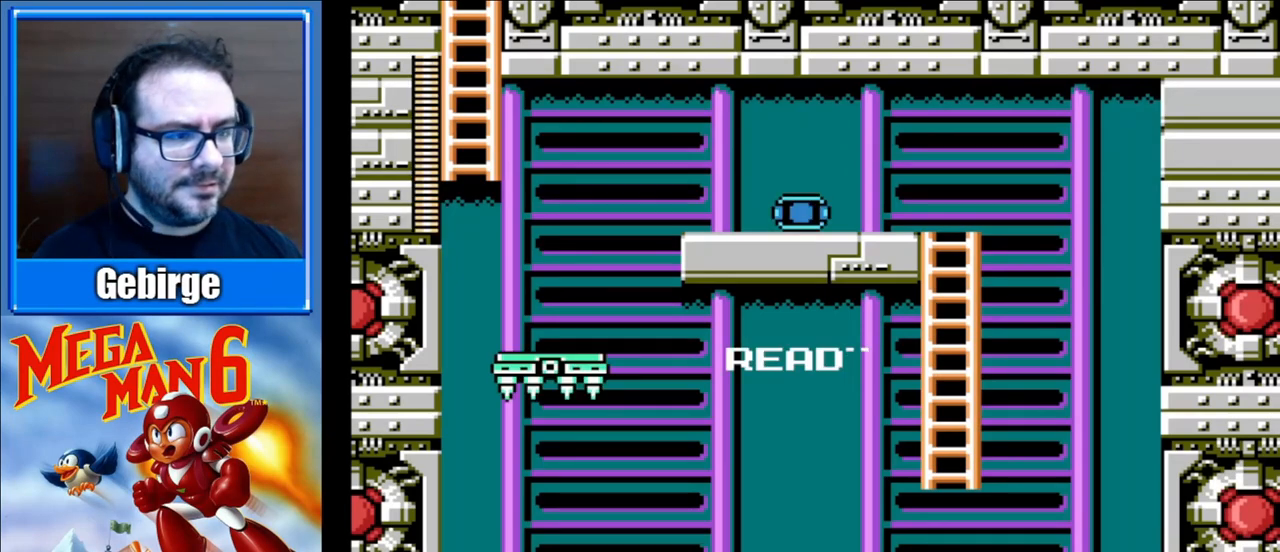
{"buttons": ["B"], "events": []}
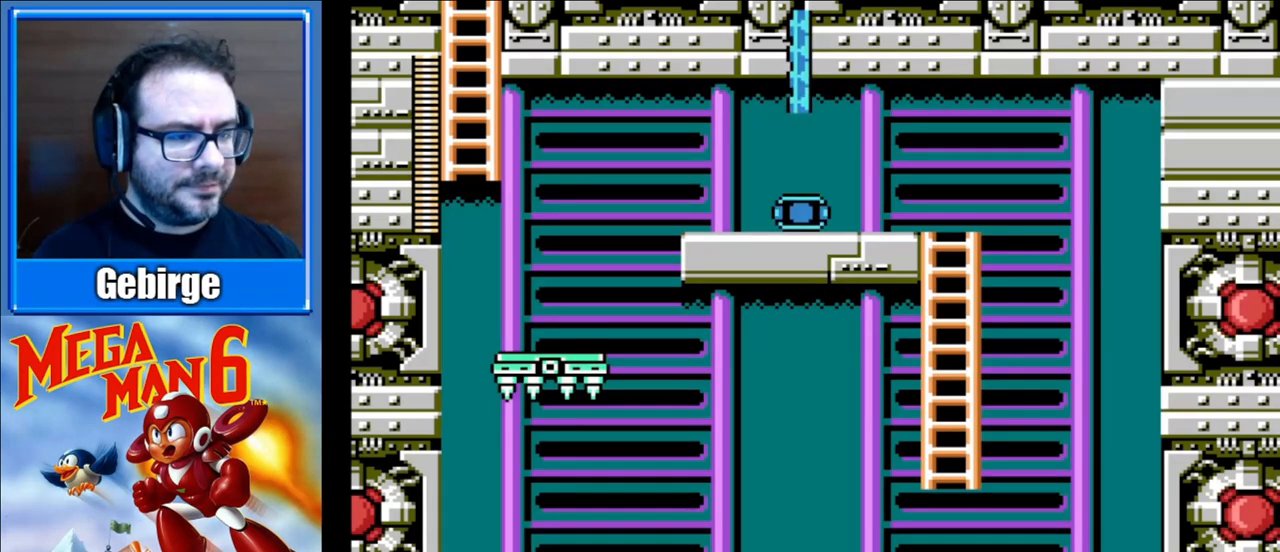
{"buttons": ["B"], "events": []}
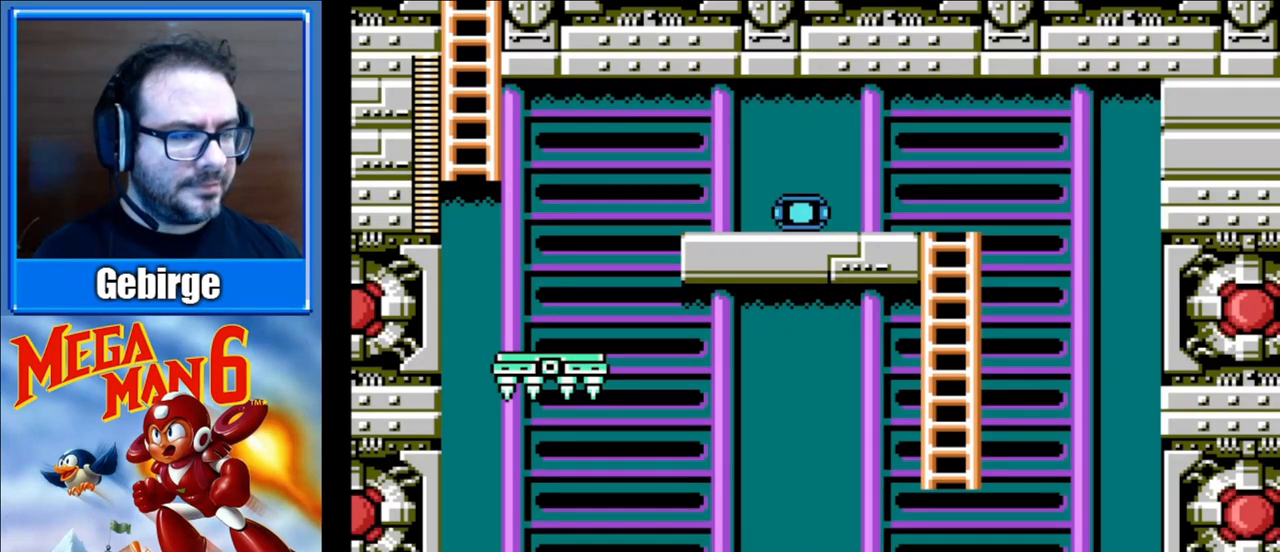
{"buttons": ["A", "B", "DPAD_RIGHT"], "events": [[100, "DPAD_RIGHT", "down"], [383, "A", "down"]]}
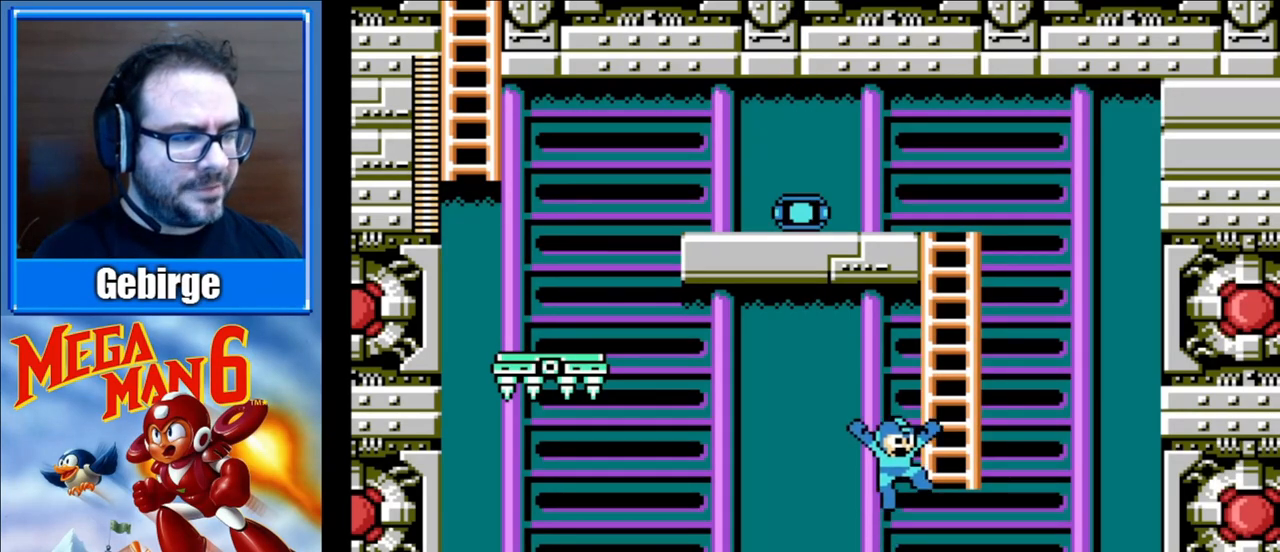
{"buttons": ["B", "DPAD_UP"], "events": [[83, "DPAD_UP", "down"], [183, "DPAD_RIGHT", "up"], [350, "A", "up"]]}